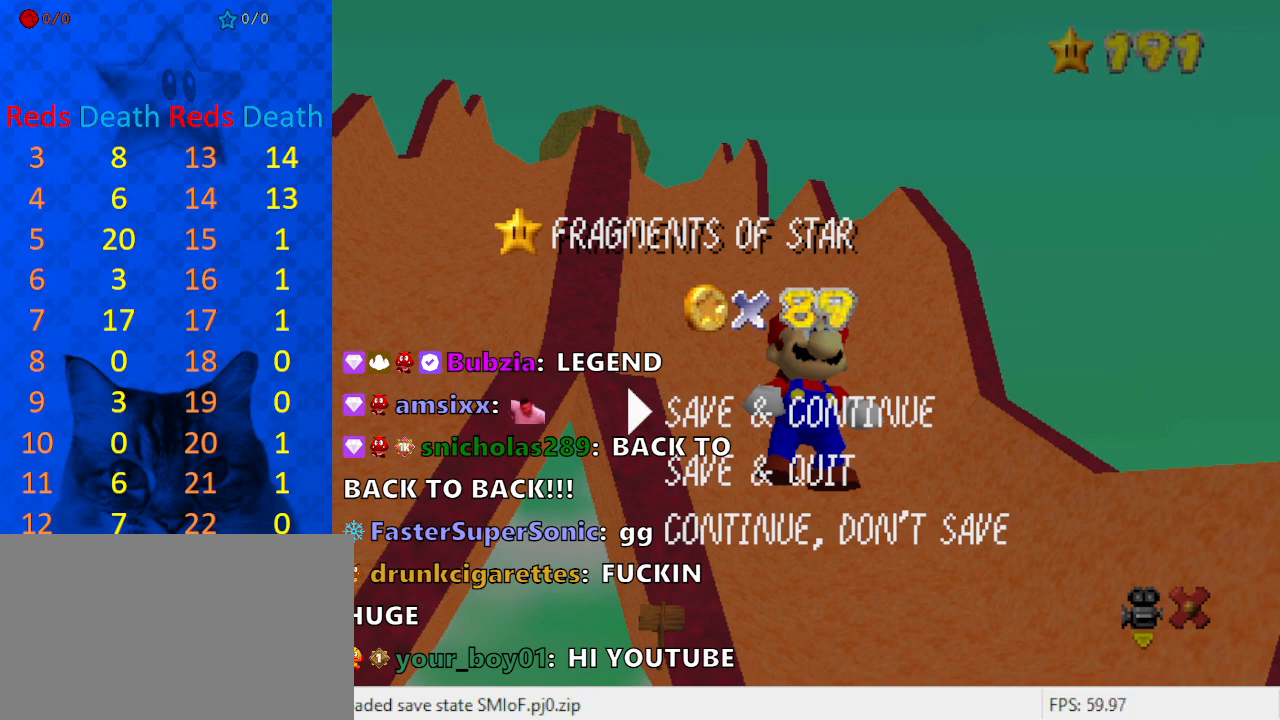
Gameplay with keyboard; each line is a JSON object with the keys held at the frame after it. "events" lists presses ("down") and releases ("up") of "a", "c", "ctrl", "d", "down", "left", "return", "right", "s", "shift", "up", "w", "x" and "y" between this image and that frame as [ms after this image, input, new state], when the widget could be followed in between. No other keys are recorded. Mouse input is not recorded.
{"keys": [], "events": [[133, "return", "up"]]}
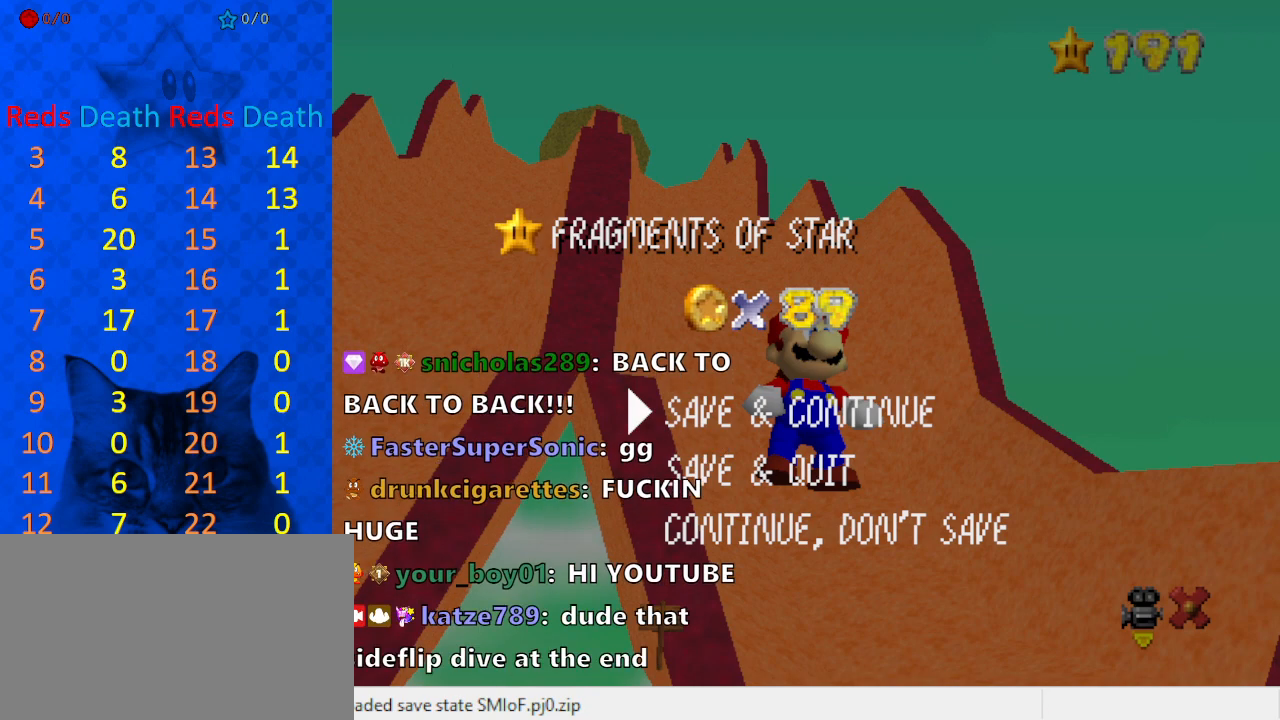
{"keys": [], "events": []}
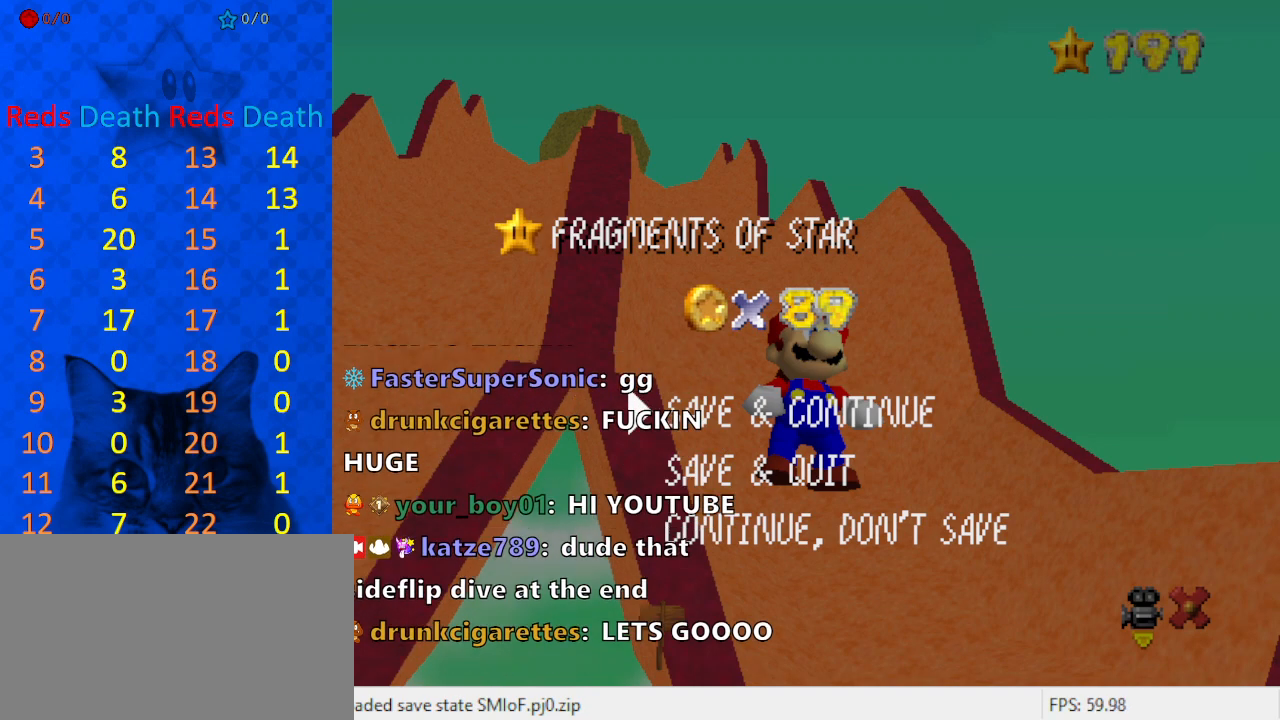
{"keys": [], "events": []}
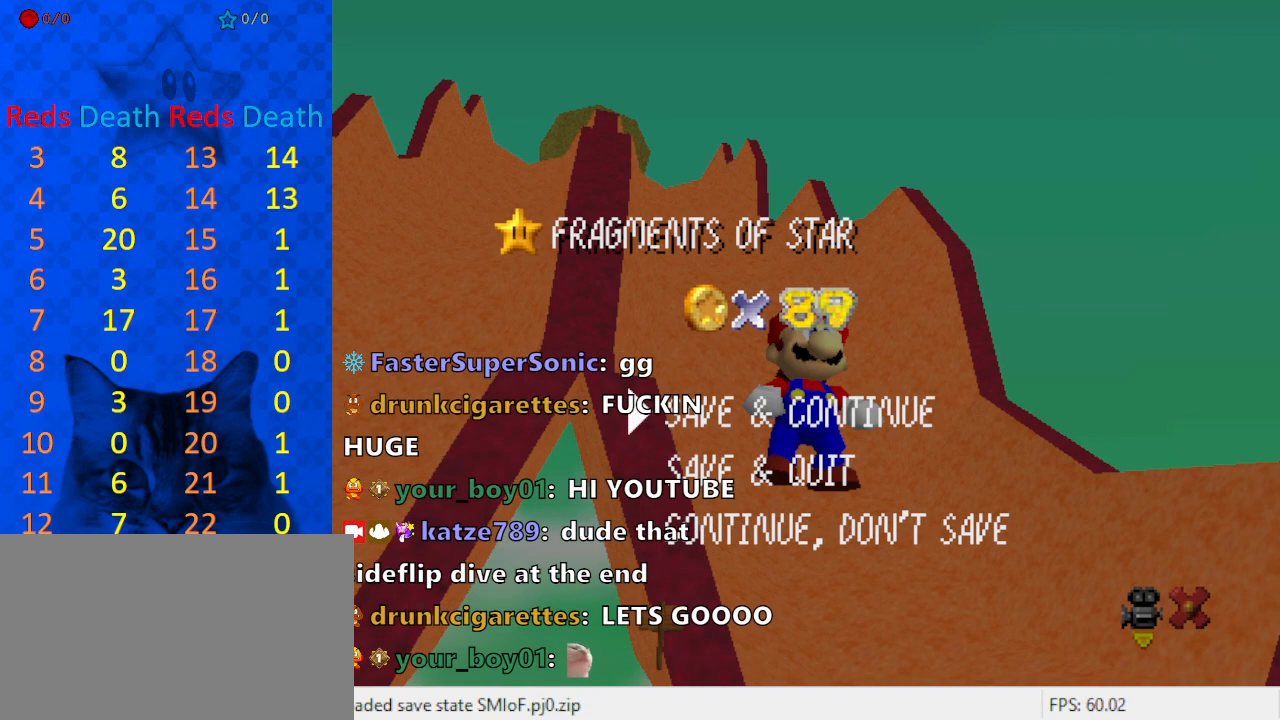
{"keys": [], "events": []}
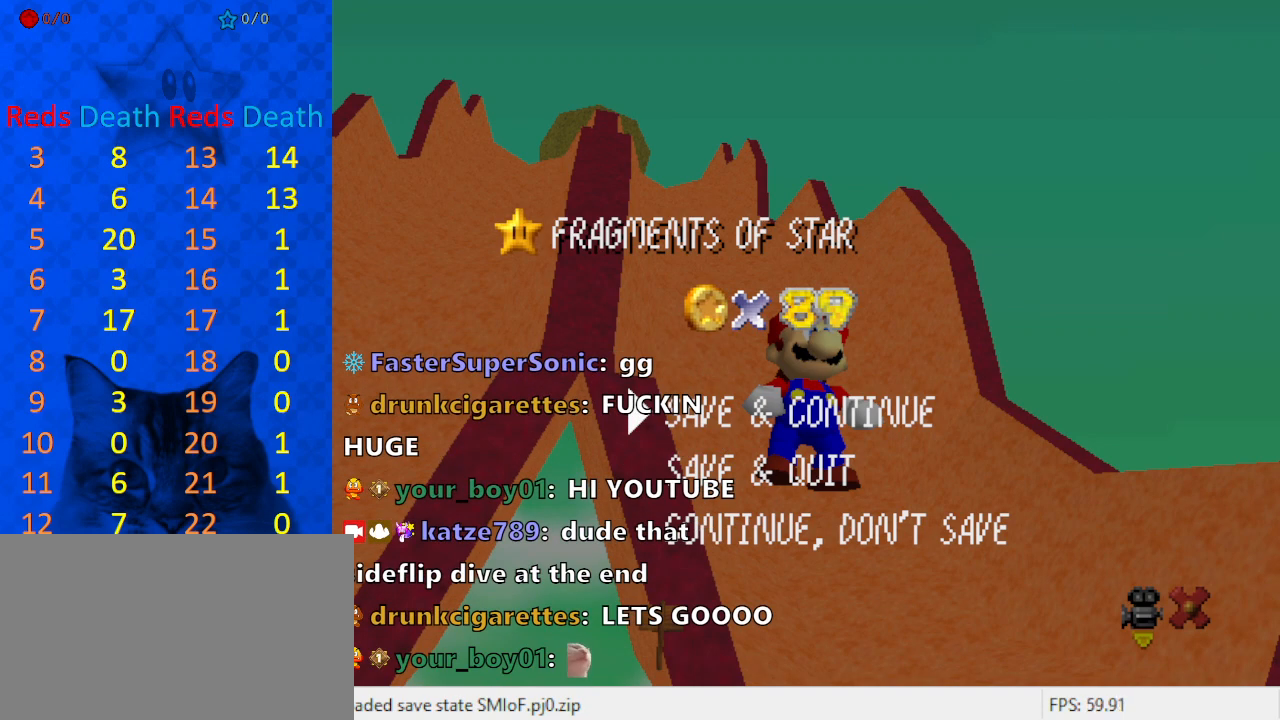
{"keys": [], "events": []}
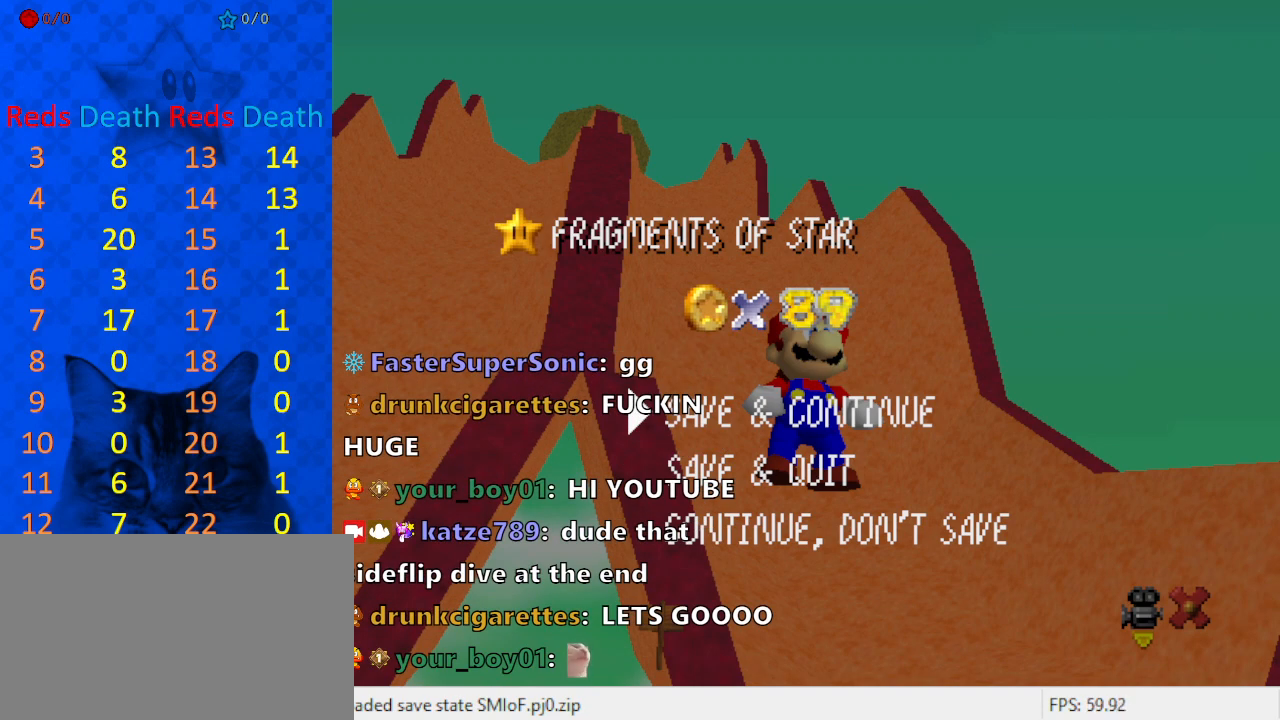
{"keys": [], "events": []}
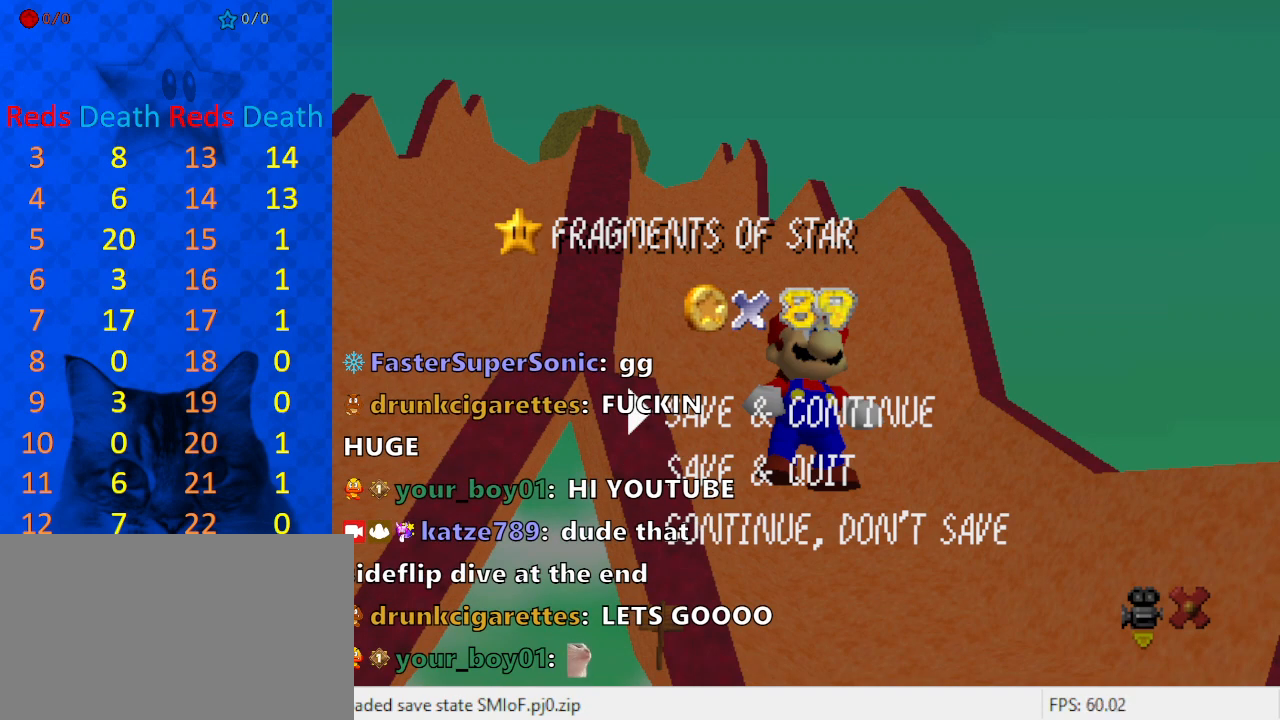
{"keys": [], "events": [[100, "a", "down"], [167, "a", "up"]]}
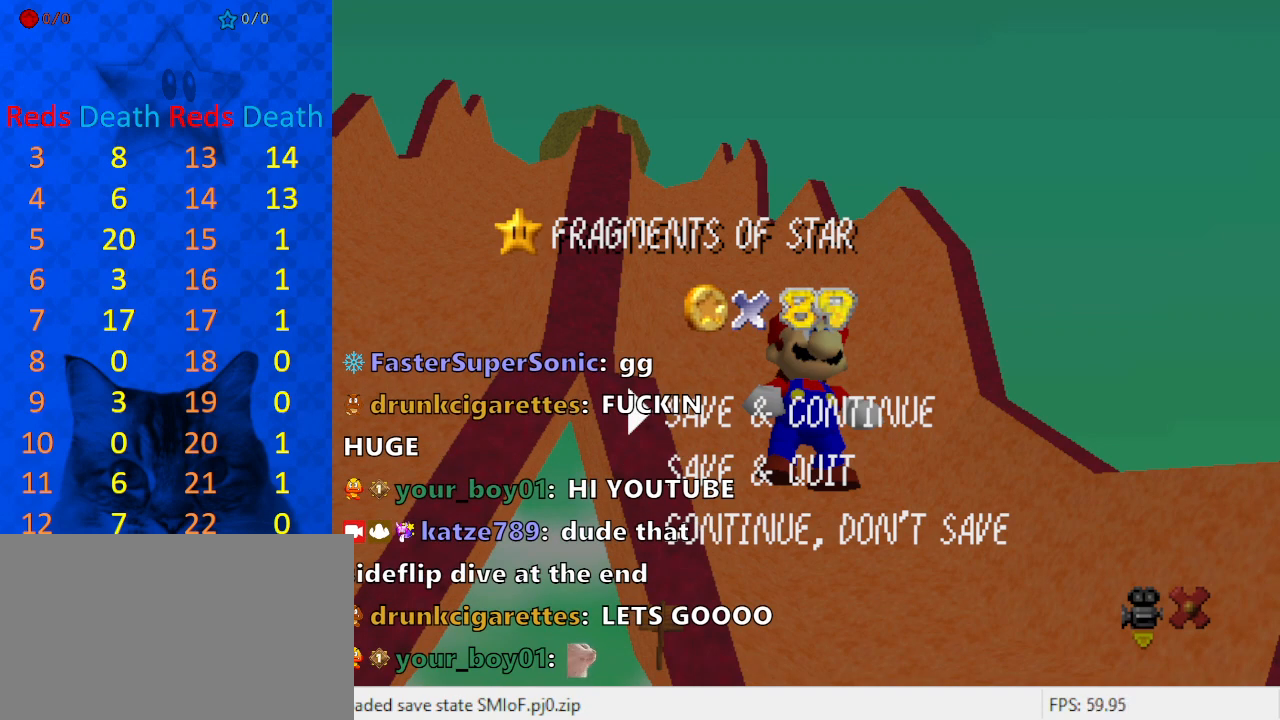
{"keys": [], "events": []}
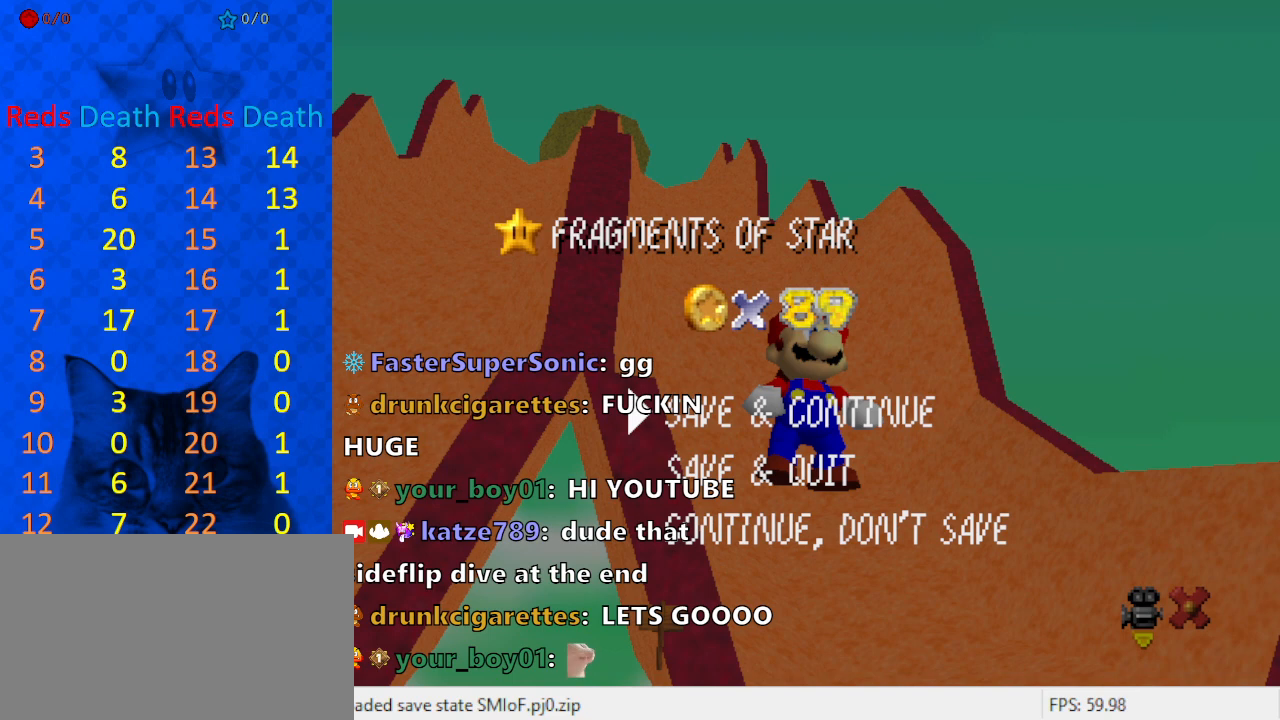
{"keys": [], "events": []}
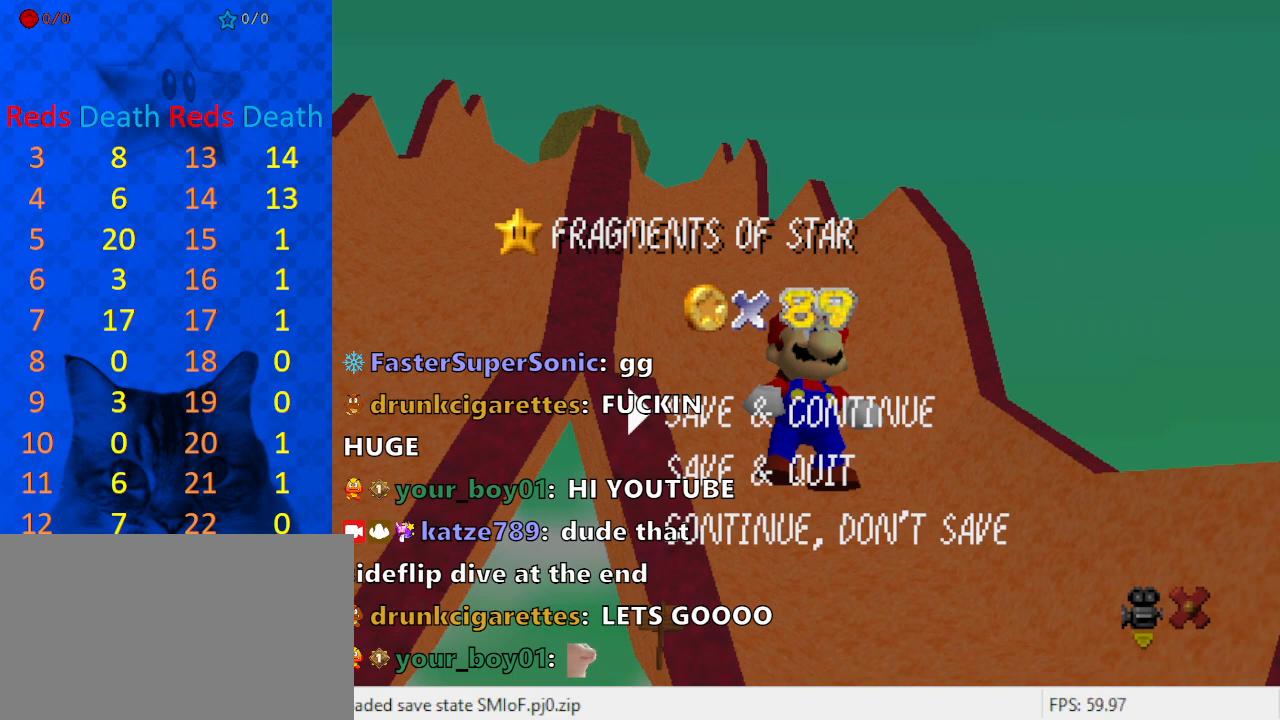
{"keys": [], "events": []}
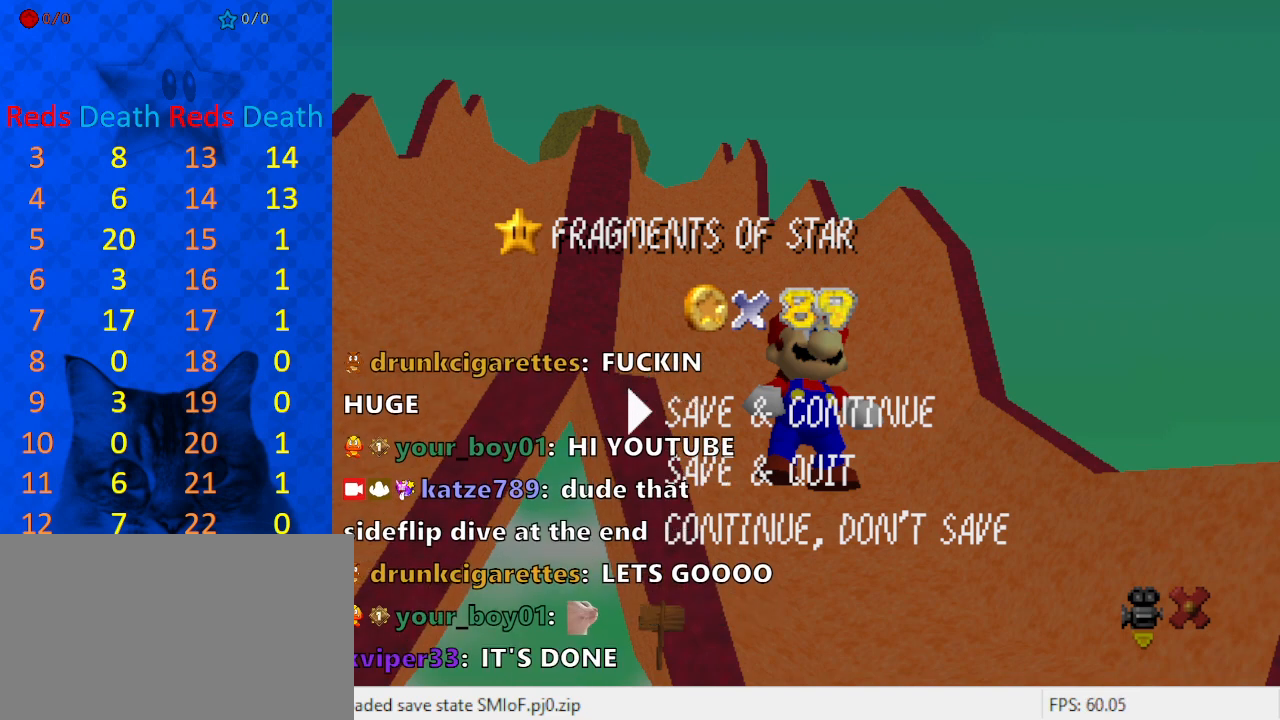
{"keys": ["a"], "events": [[467, "a", "down"]]}
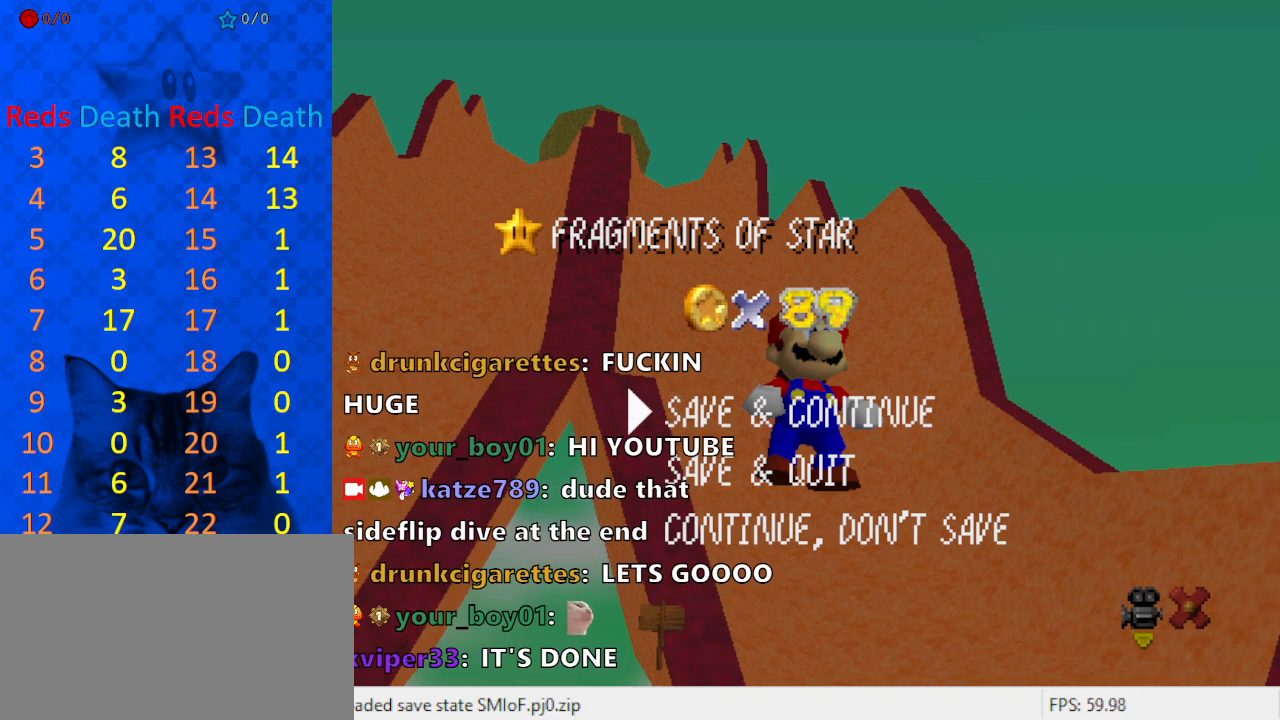
{"keys": ["a"], "events": [[67, "a", "up"], [467, "a", "down"]]}
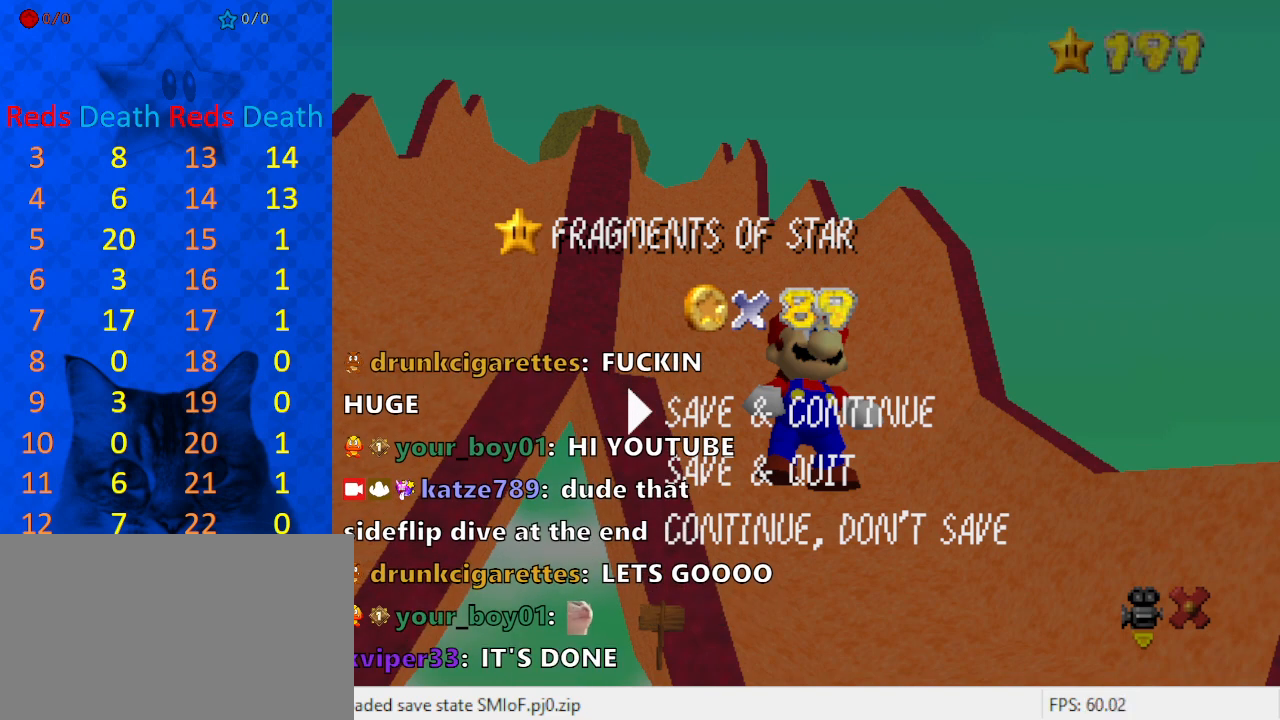
{"keys": [], "events": [[100, "a", "up"]]}
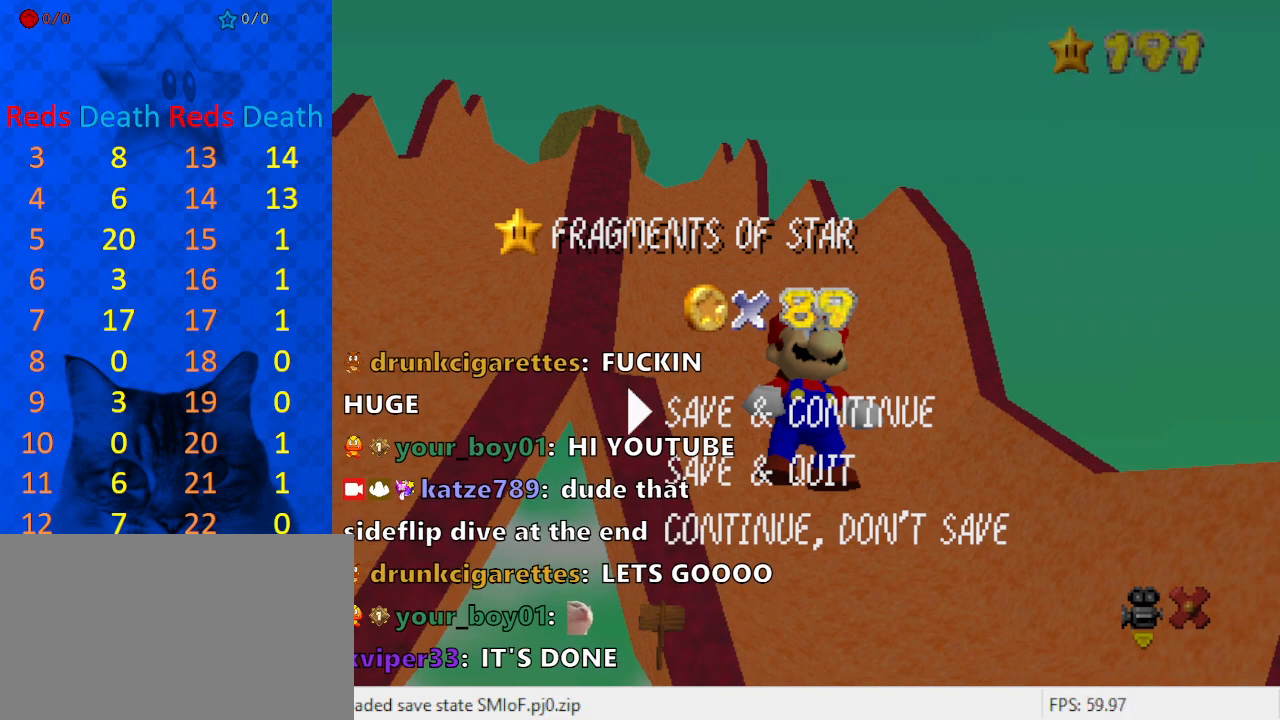
{"keys": [], "events": []}
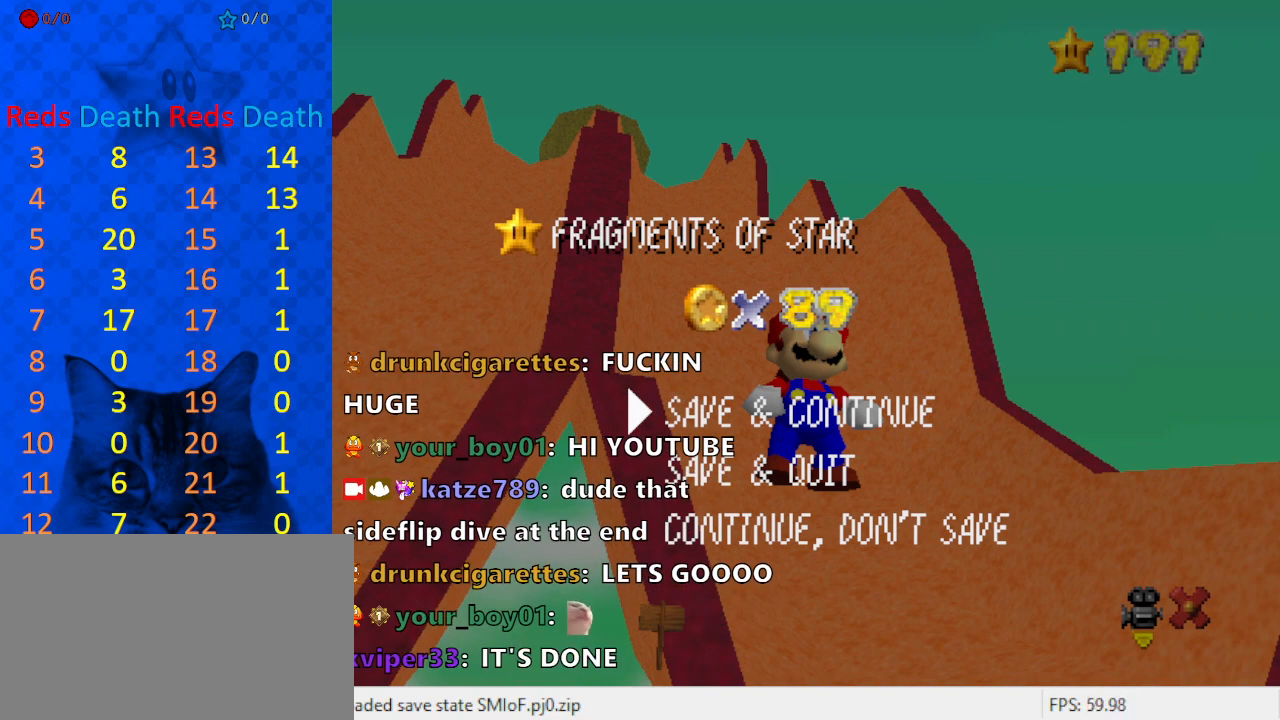
{"keys": [], "events": [[100, "a", "down"], [200, "a", "up"]]}
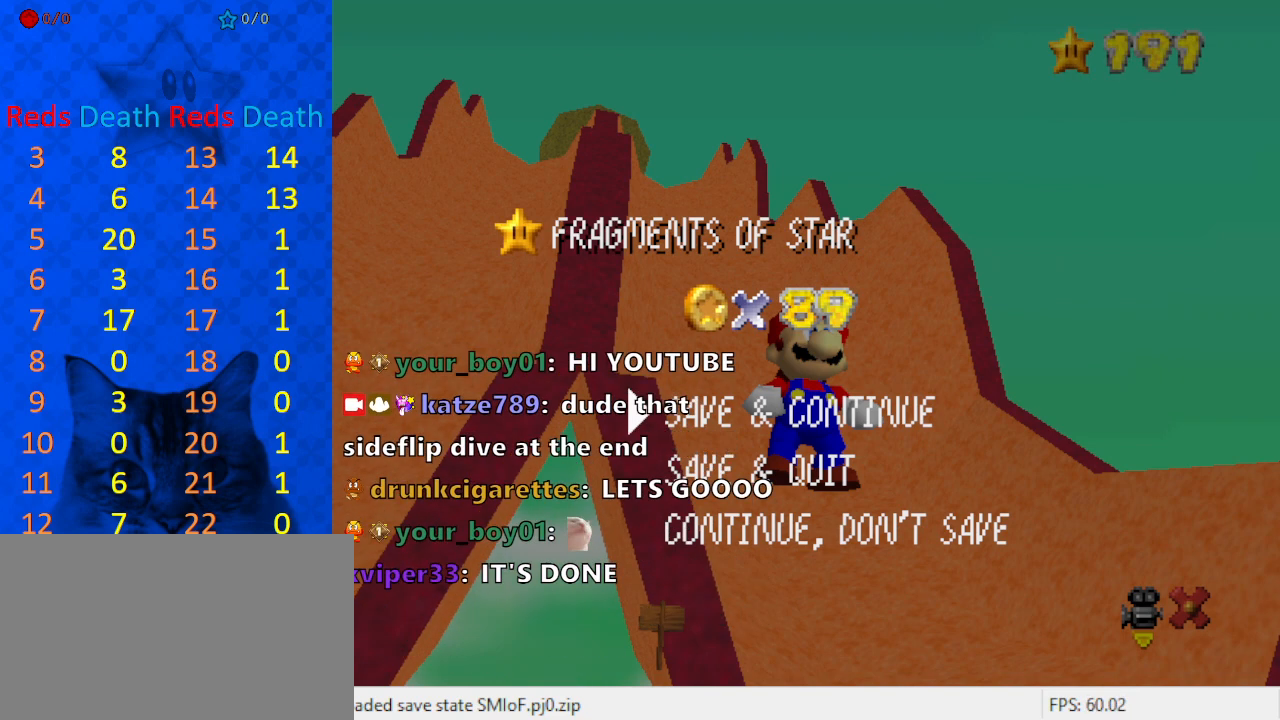
{"keys": [], "events": [[100, "a", "down"], [200, "a", "up"]]}
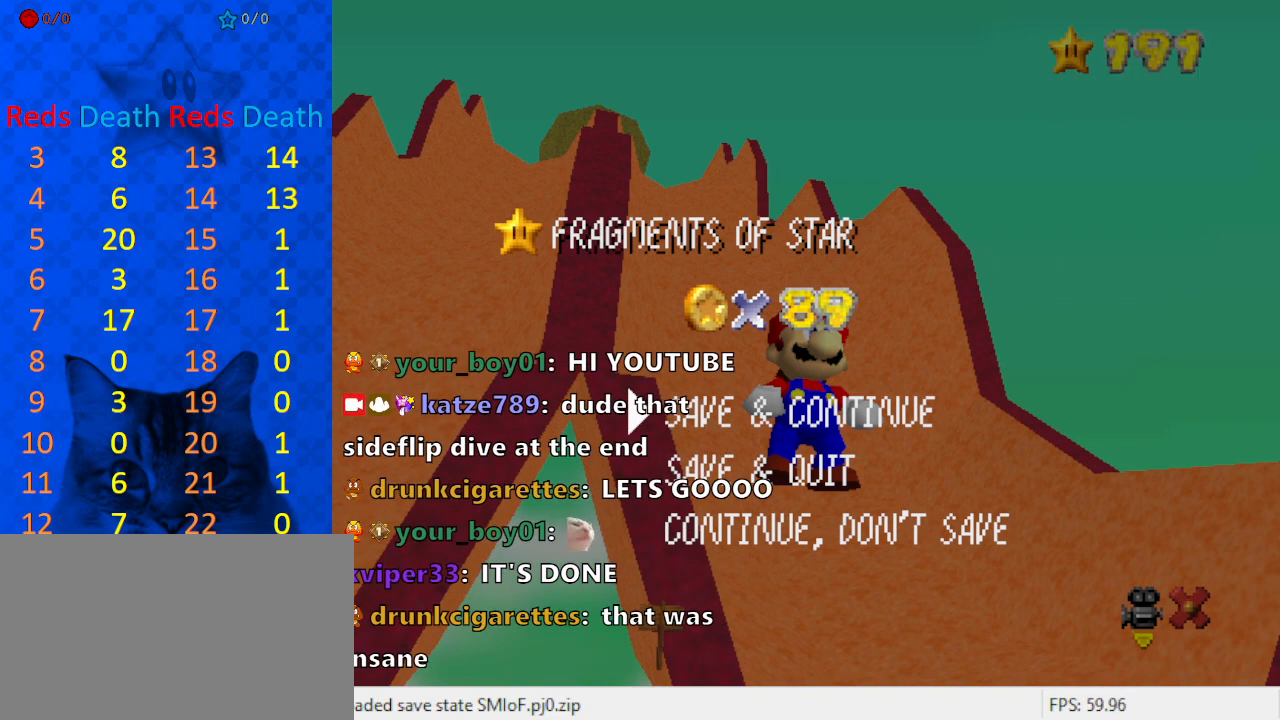
{"keys": [], "events": [[133, "a", "down"], [200, "a", "up"], [267, "c", "down"], [400, "c", "up"]]}
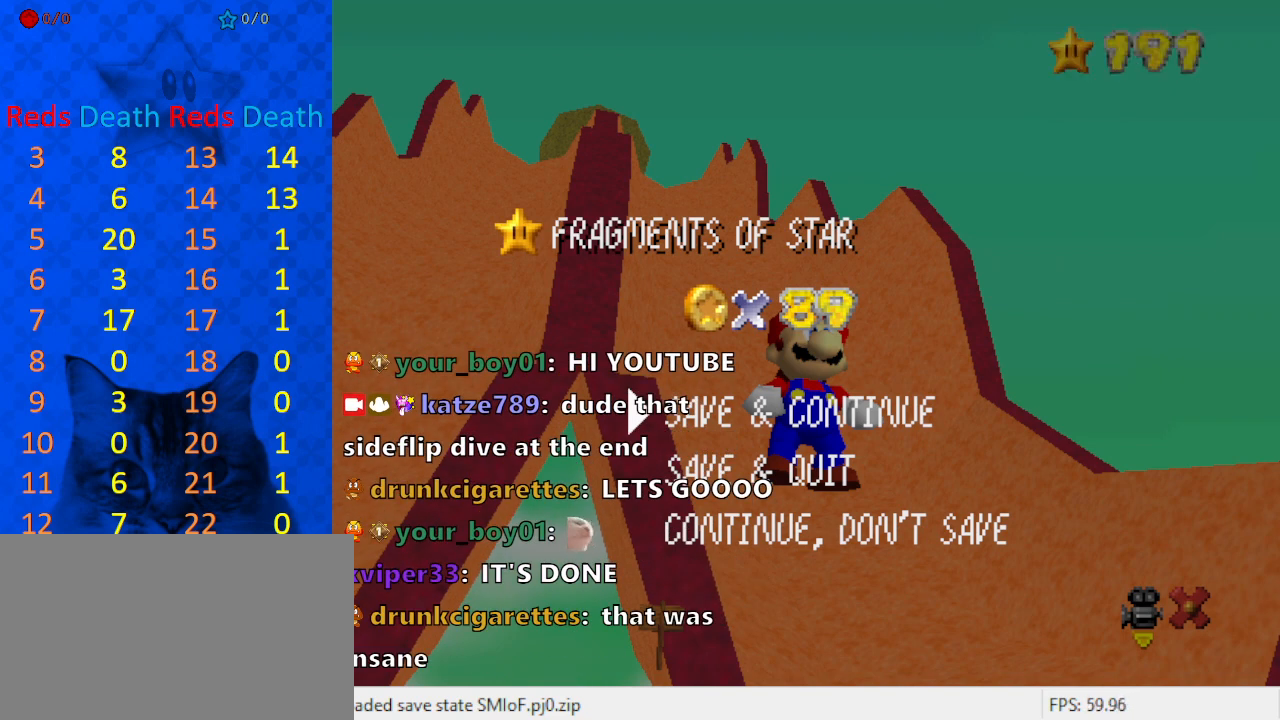
{"keys": [], "events": []}
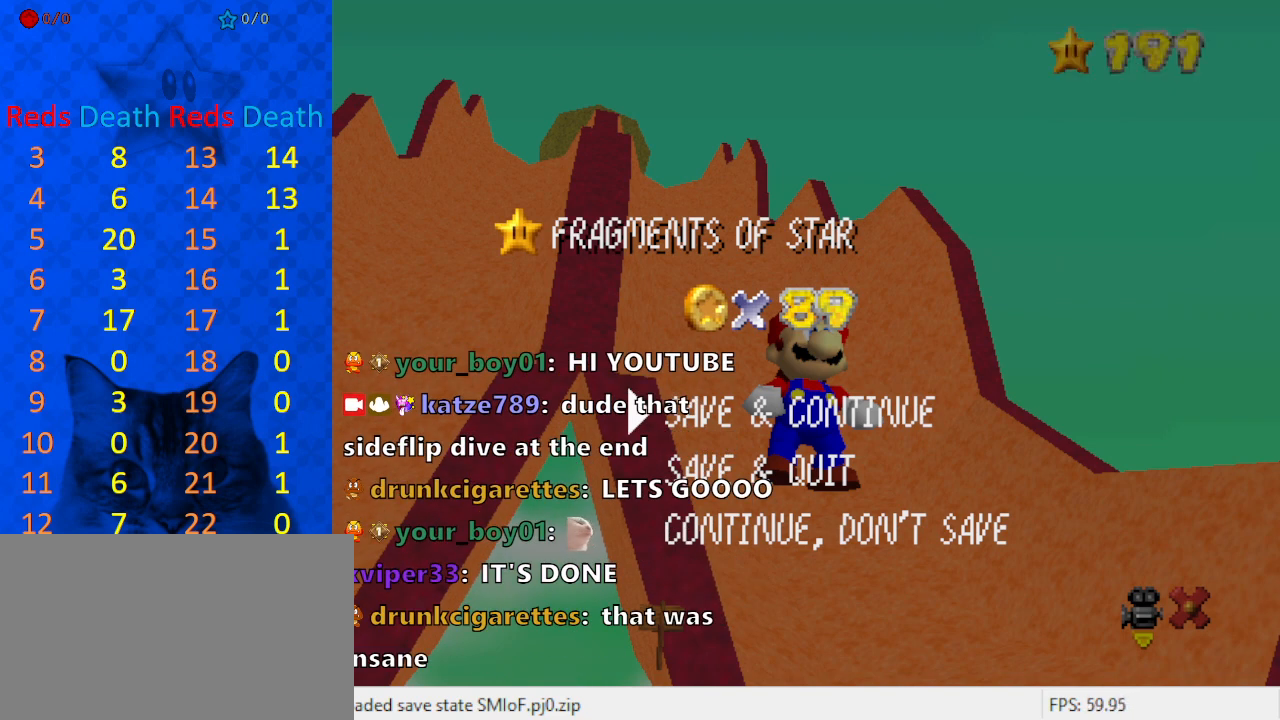
{"keys": [], "events": [[333, "return", "down"], [433, "return", "up"]]}